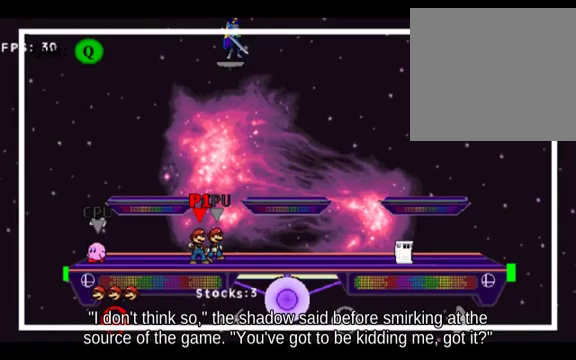
Gameplay with a controller (Nintendo layout); each line is a JSON object with the inputs held at the frame after it. "events" lists button and stick changes between this image and that frame as [ms after this image, input, new state], when the widget could be followed in between. Not read: L3 R3 right_stick.
{"buttons": [], "left_stick": "right", "events": [[333, "left_stick", "right"]]}
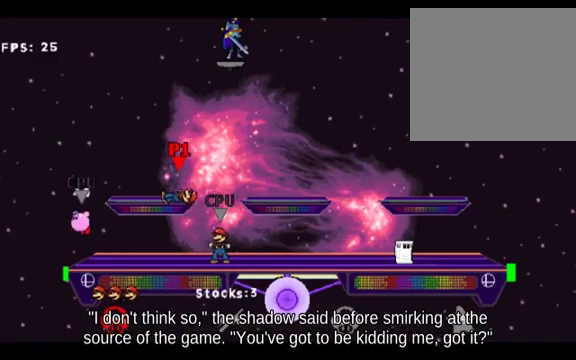
{"buttons": [], "left_stick": "center", "events": [[500, "left_stick", "center"]]}
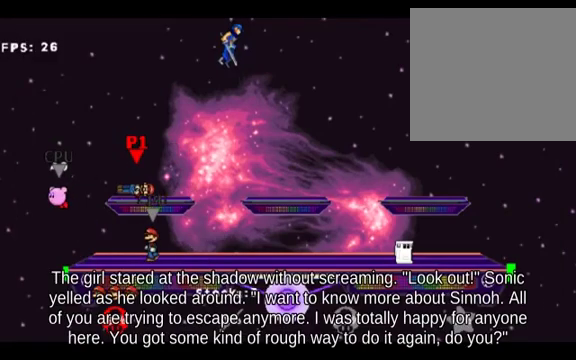
{"buttons": ["A"], "left_stick": "right", "events": [[100, "A", "down"], [100, "left_stick", "down-right"], [167, "left_stick", "right"]]}
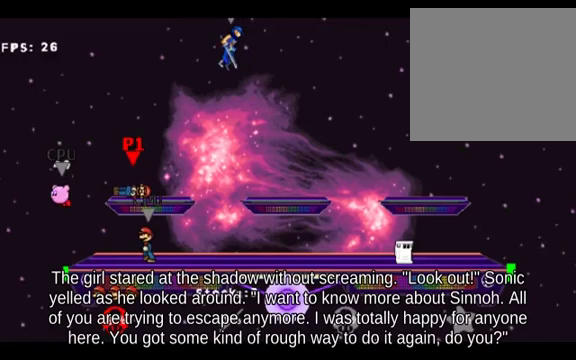
{"buttons": ["A"], "left_stick": "right", "events": []}
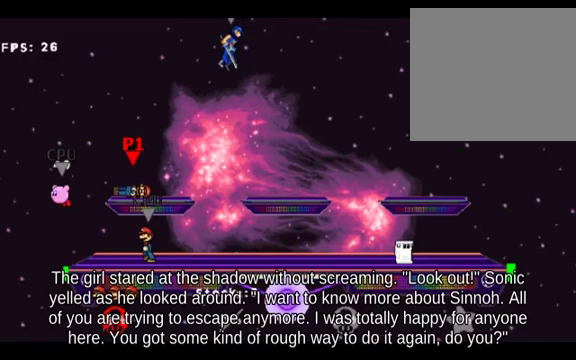
{"buttons": ["A"], "left_stick": "right", "events": []}
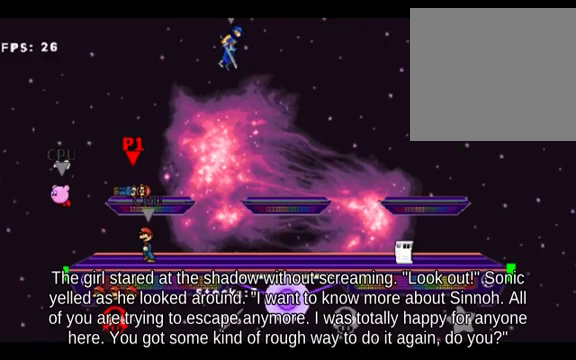
{"buttons": ["A"], "left_stick": "right", "events": []}
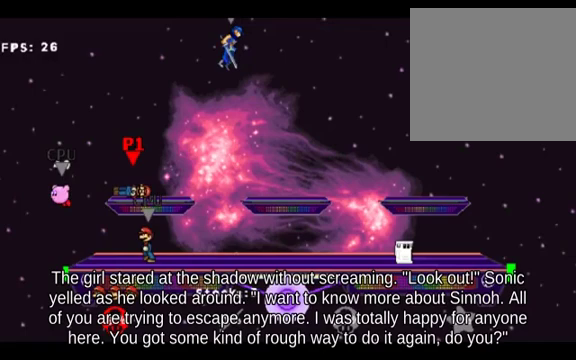
{"buttons": ["A"], "left_stick": "right", "events": []}
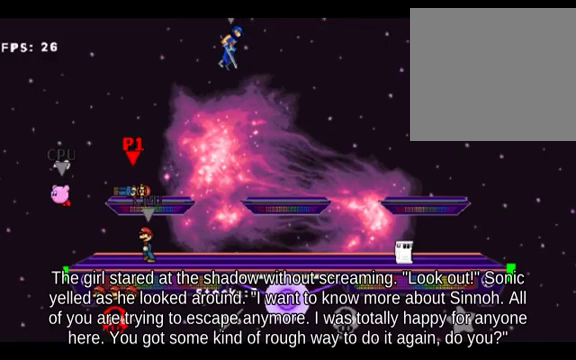
{"buttons": ["A"], "left_stick": "right", "events": []}
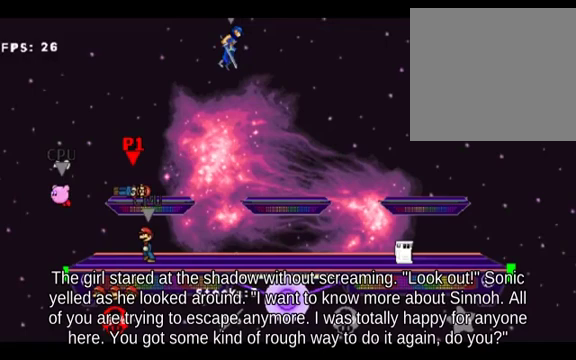
{"buttons": ["A"], "left_stick": "right", "events": []}
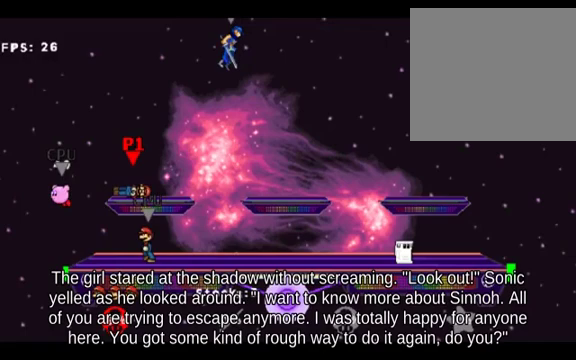
{"buttons": ["A"], "left_stick": "right", "events": []}
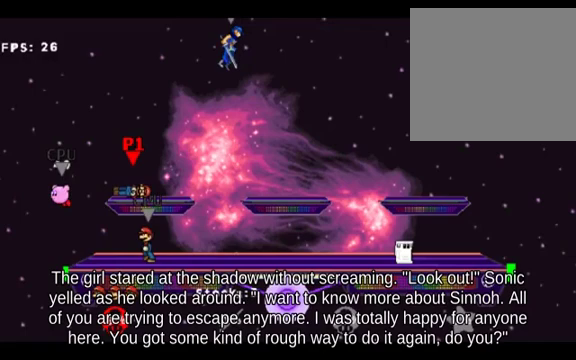
{"buttons": ["A"], "left_stick": "right", "events": []}
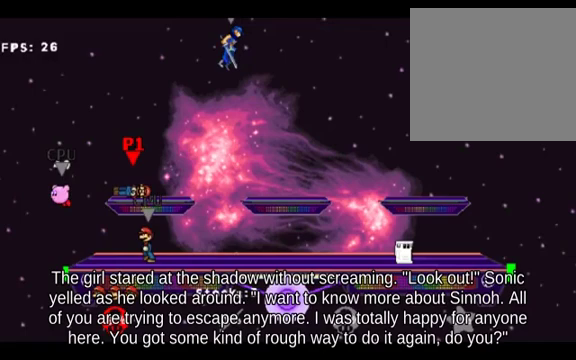
{"buttons": ["A"], "left_stick": "right", "events": []}
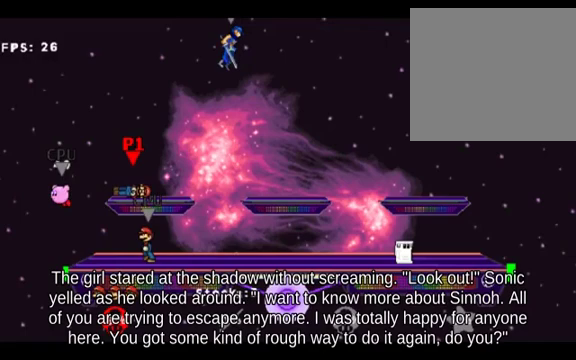
{"buttons": ["A"], "left_stick": "right", "events": []}
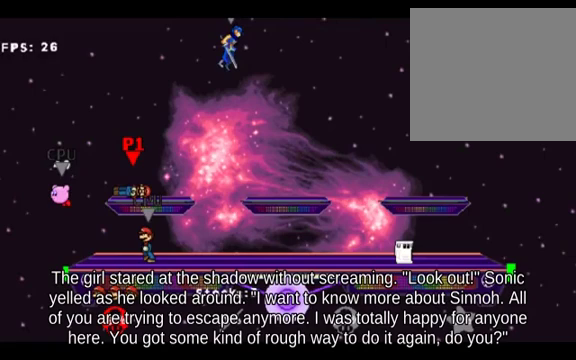
{"buttons": ["A"], "left_stick": "right", "events": []}
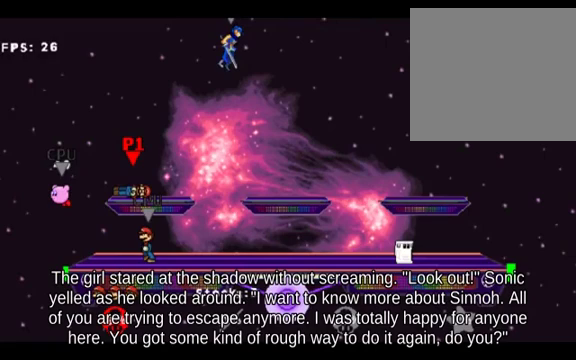
{"buttons": ["A"], "left_stick": "right", "events": []}
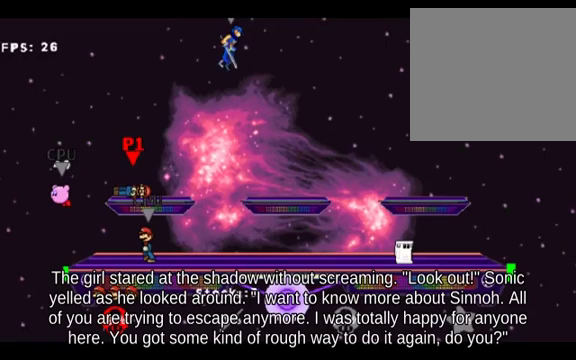
{"buttons": ["A"], "left_stick": "right", "events": []}
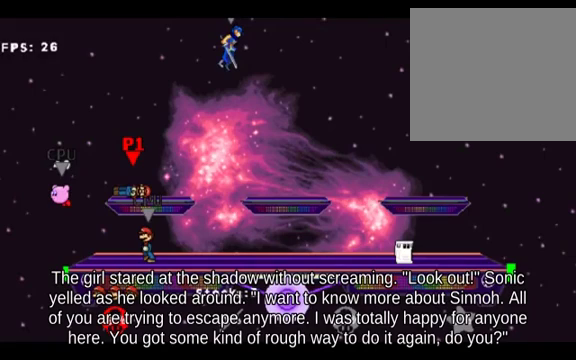
{"buttons": ["A"], "left_stick": "right", "events": []}
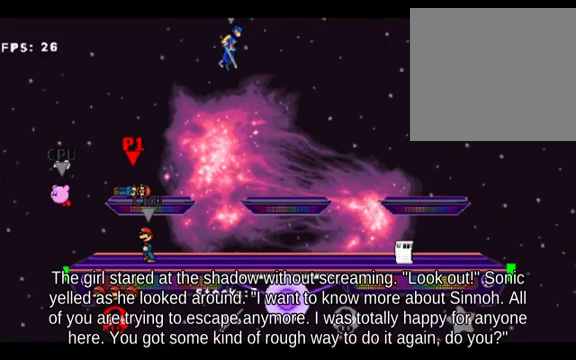
{"buttons": ["A"], "left_stick": "right", "events": []}
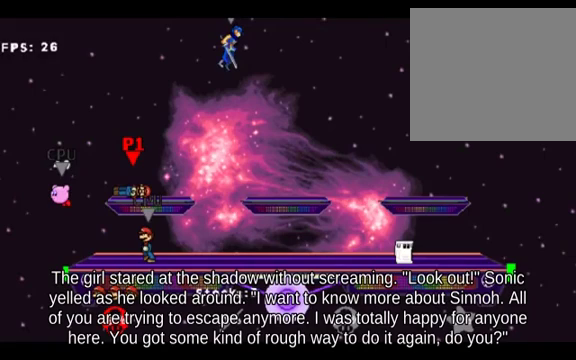
{"buttons": ["A"], "left_stick": "right", "events": []}
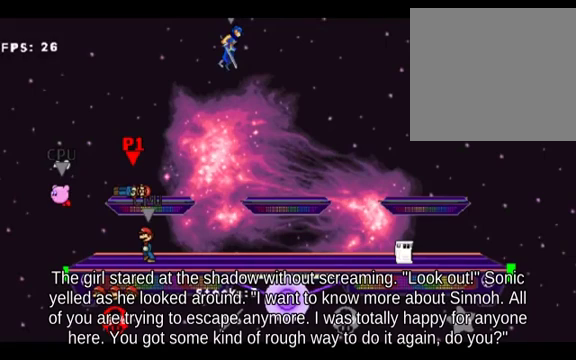
{"buttons": ["A"], "left_stick": "right", "events": []}